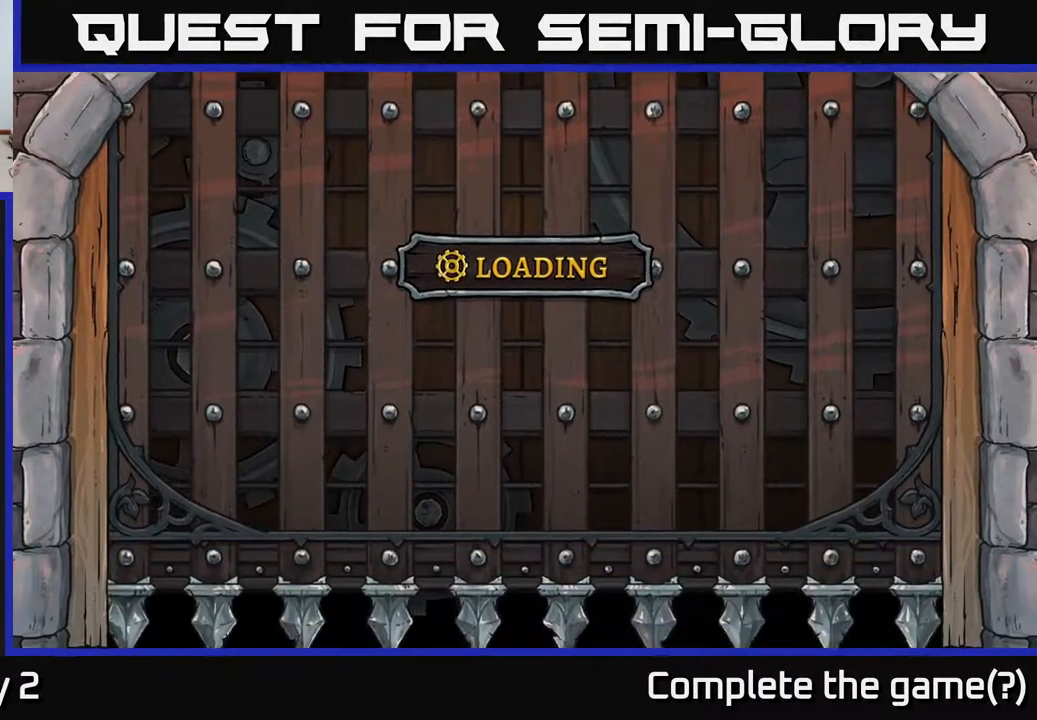
Gameplay with a controller (Xbox layout); each line is a JSON object with the inputs held at the frame after it. "events" lists button and stick changes between this image and that frame as [ms after this image, input, new state], when the widget could be followed in between.
{"buttons": [], "left_stick": "right", "right_stick": "center", "events": [[500, "left_stick", "right"]]}
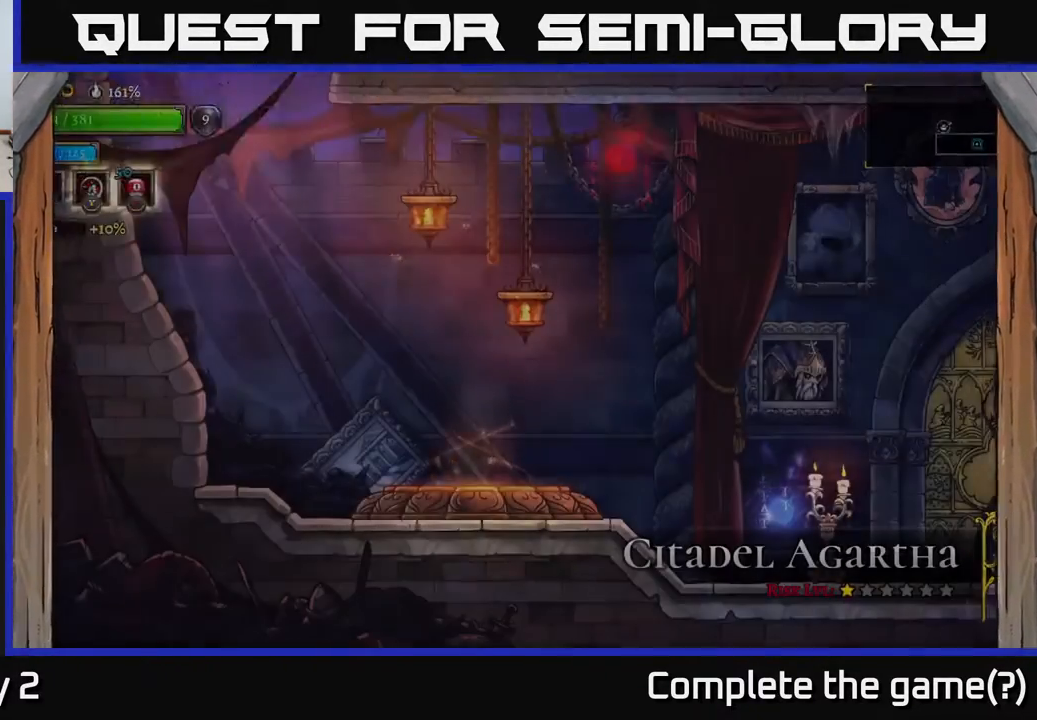
{"buttons": [], "left_stick": "right", "right_stick": "center", "events": [[233, "R2", "down"], [400, "R2", "up"]]}
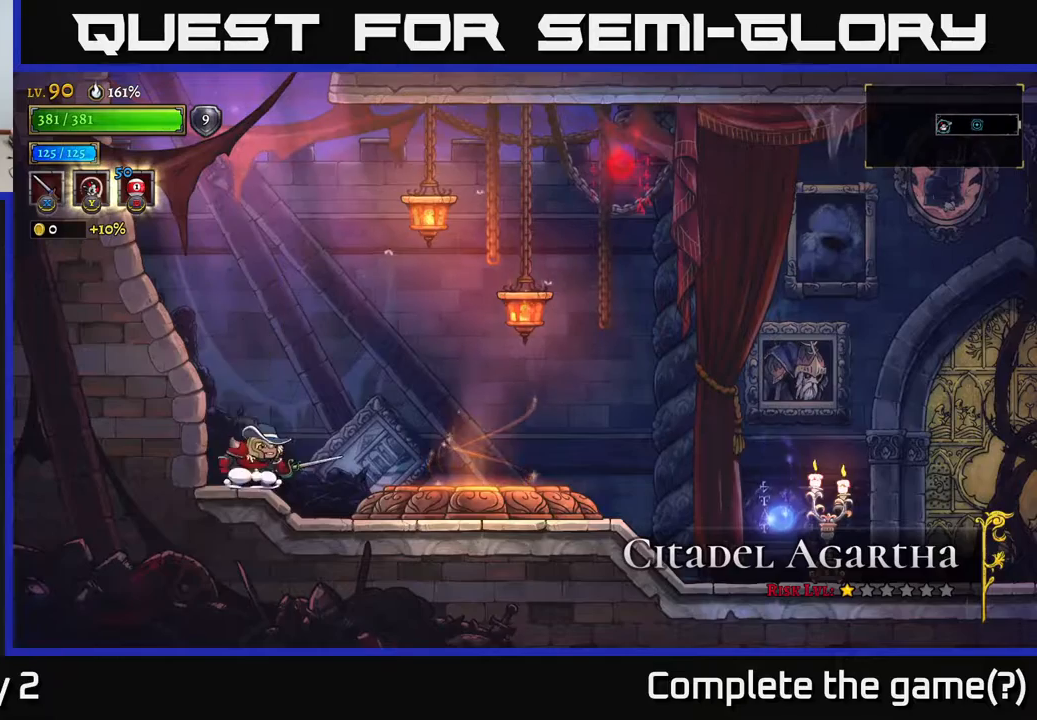
{"buttons": ["R2"], "left_stick": "right", "right_stick": "center", "events": [[50, "R2", "down"], [183, "R2", "up"], [483, "R2", "down"]]}
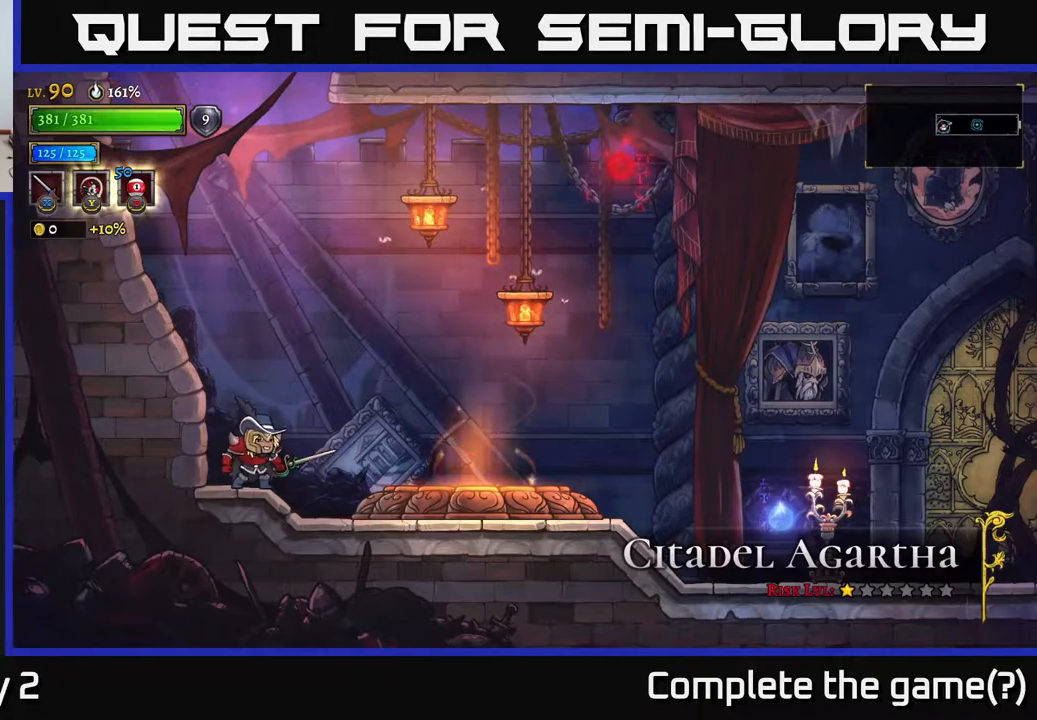
{"buttons": ["R2"], "left_stick": "right", "right_stick": "center", "events": [[283, "R2", "up"], [383, "R2", "down"]]}
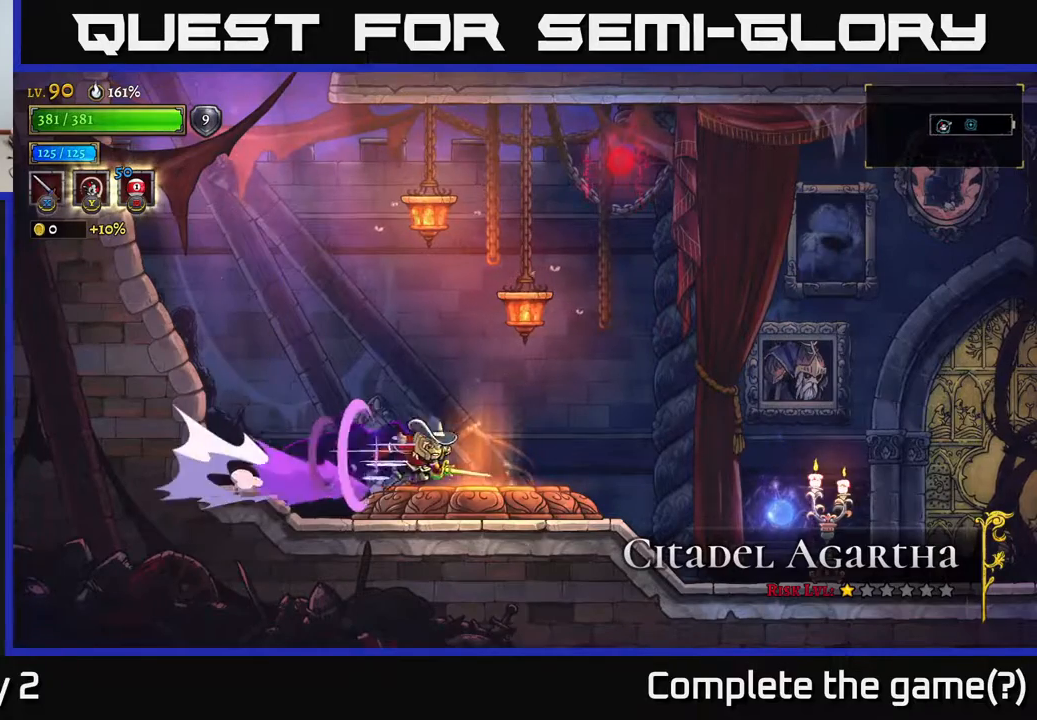
{"buttons": [], "left_stick": "right", "right_stick": "center", "events": [[217, "X", "down"], [317, "R2", "up"], [400, "X", "up"]]}
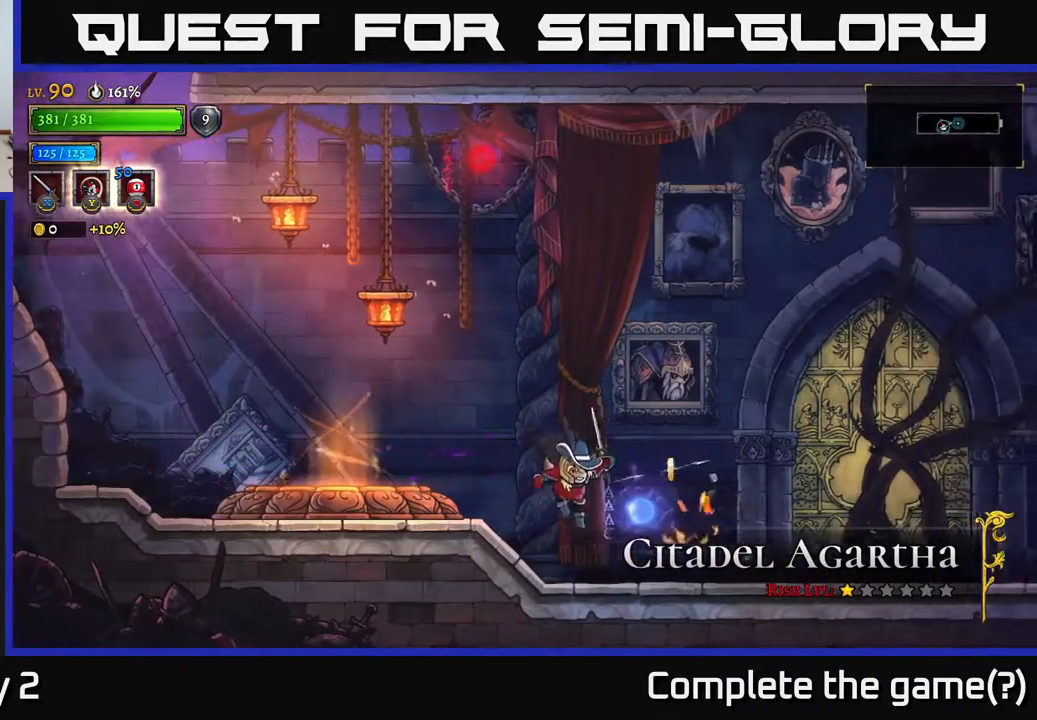
{"buttons": ["R2"], "left_stick": "right", "right_stick": "center", "events": [[267, "R2", "down"]]}
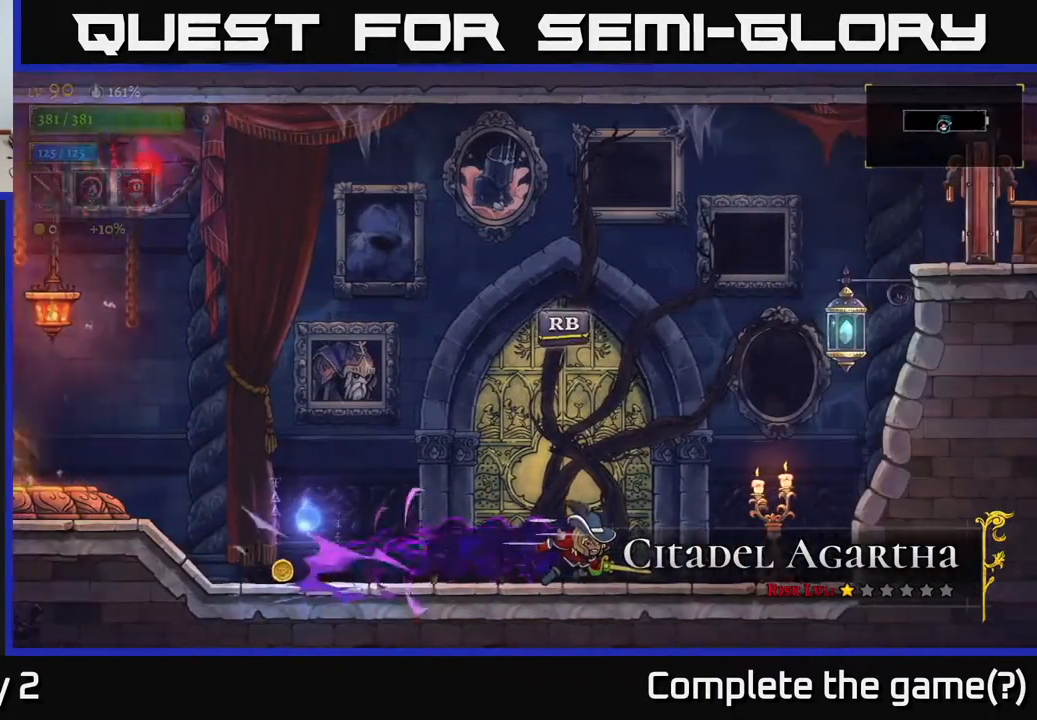
{"buttons": ["L2"], "left_stick": "left", "right_stick": "center", "events": [[133, "R2", "up"], [183, "left_stick", "left"], [333, "L2", "down"]]}
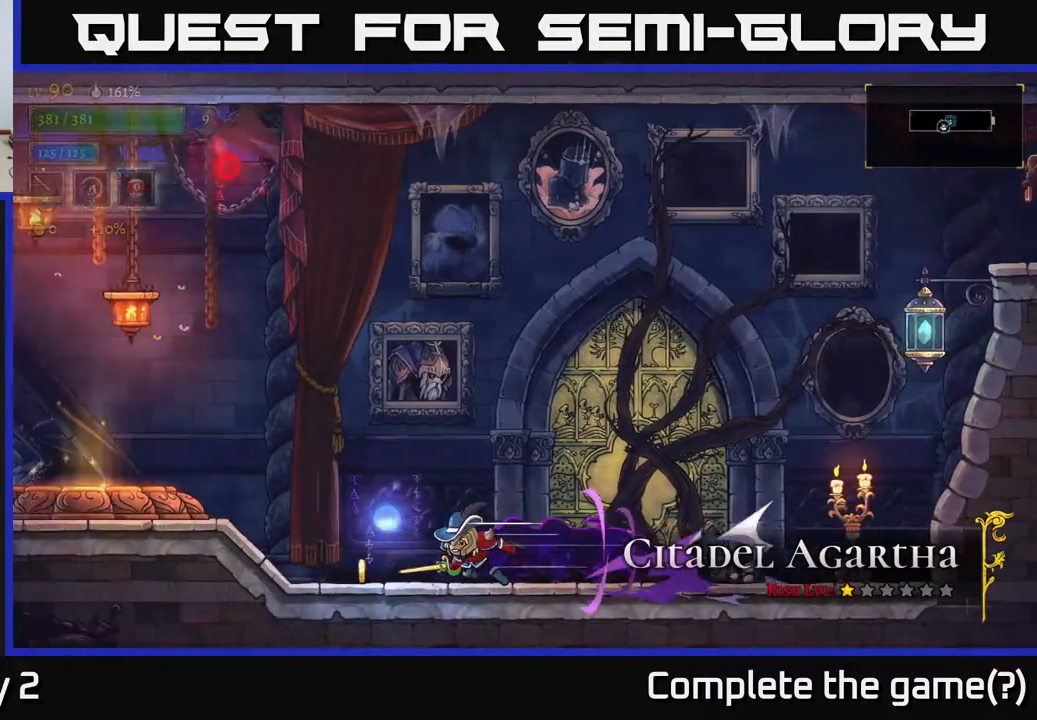
{"buttons": [], "left_stick": "left", "right_stick": "center", "events": [[267, "A", "down"], [283, "L2", "up"], [333, "A", "up"]]}
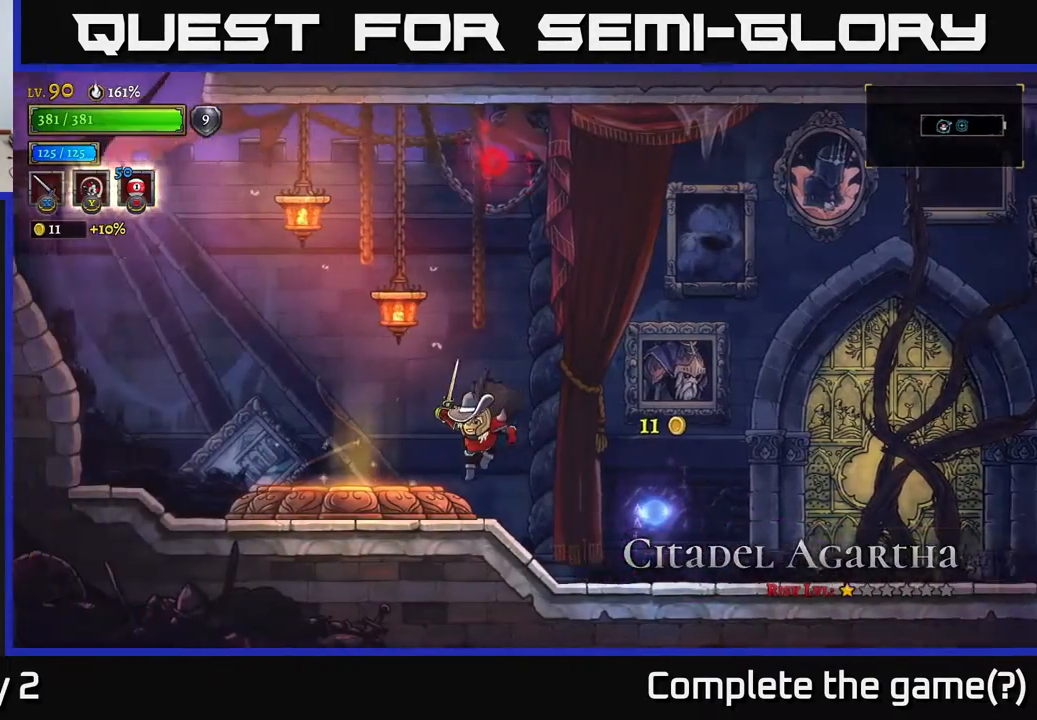
{"buttons": [], "left_stick": "center", "right_stick": "center", "events": [[267, "R1", "down"], [317, "left_stick", "center"], [383, "R1", "up"]]}
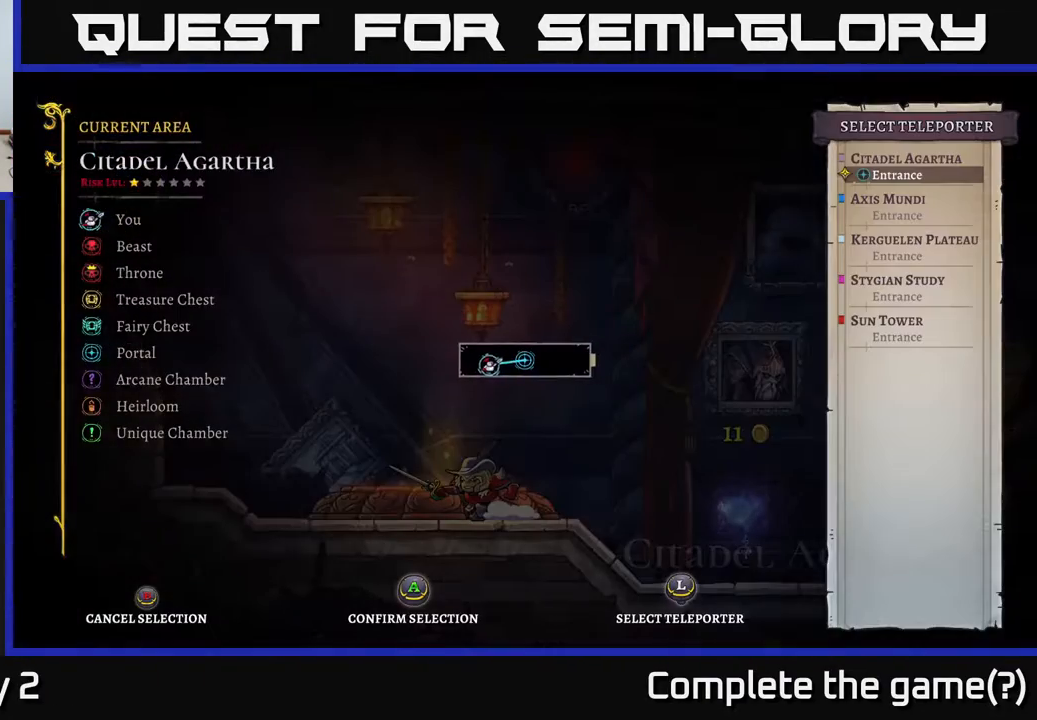
{"buttons": [], "left_stick": "center", "right_stick": "center", "events": []}
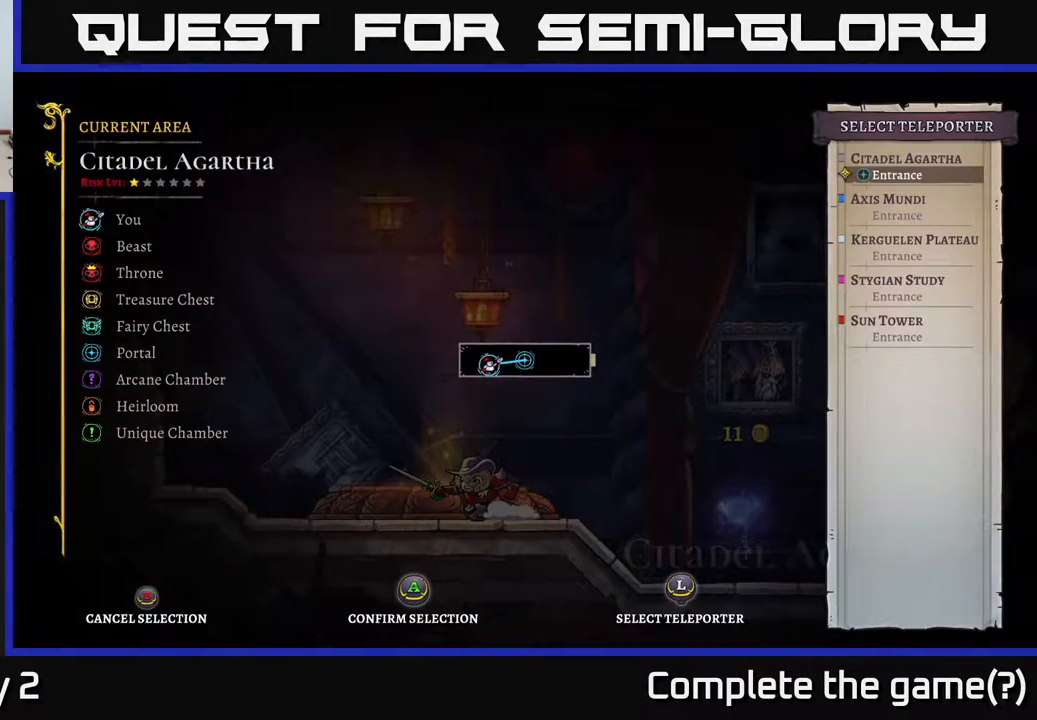
{"buttons": [], "left_stick": "down", "right_stick": "center", "events": [[200, "left_stick", "down"], [333, "left_stick", "center"], [417, "left_stick", "down"]]}
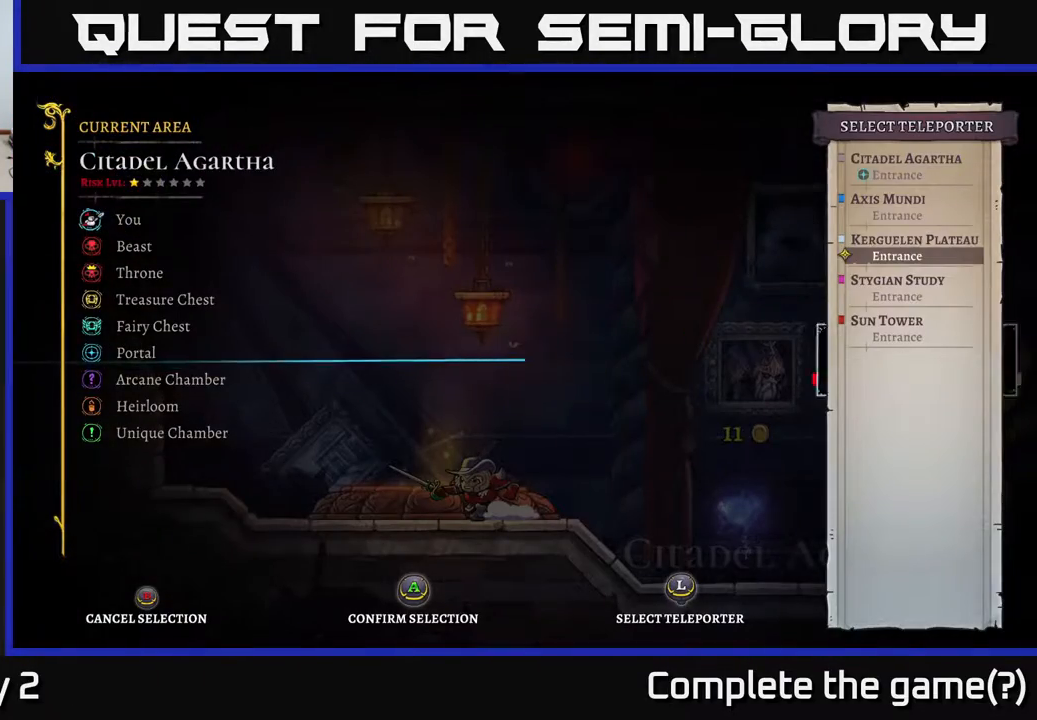
{"buttons": [], "left_stick": "center", "right_stick": "center", "events": [[17, "left_stick", "center"], [100, "left_stick", "down-left"], [150, "left_stick", "down"], [250, "left_stick", "center"], [283, "A", "down"], [383, "A", "up"]]}